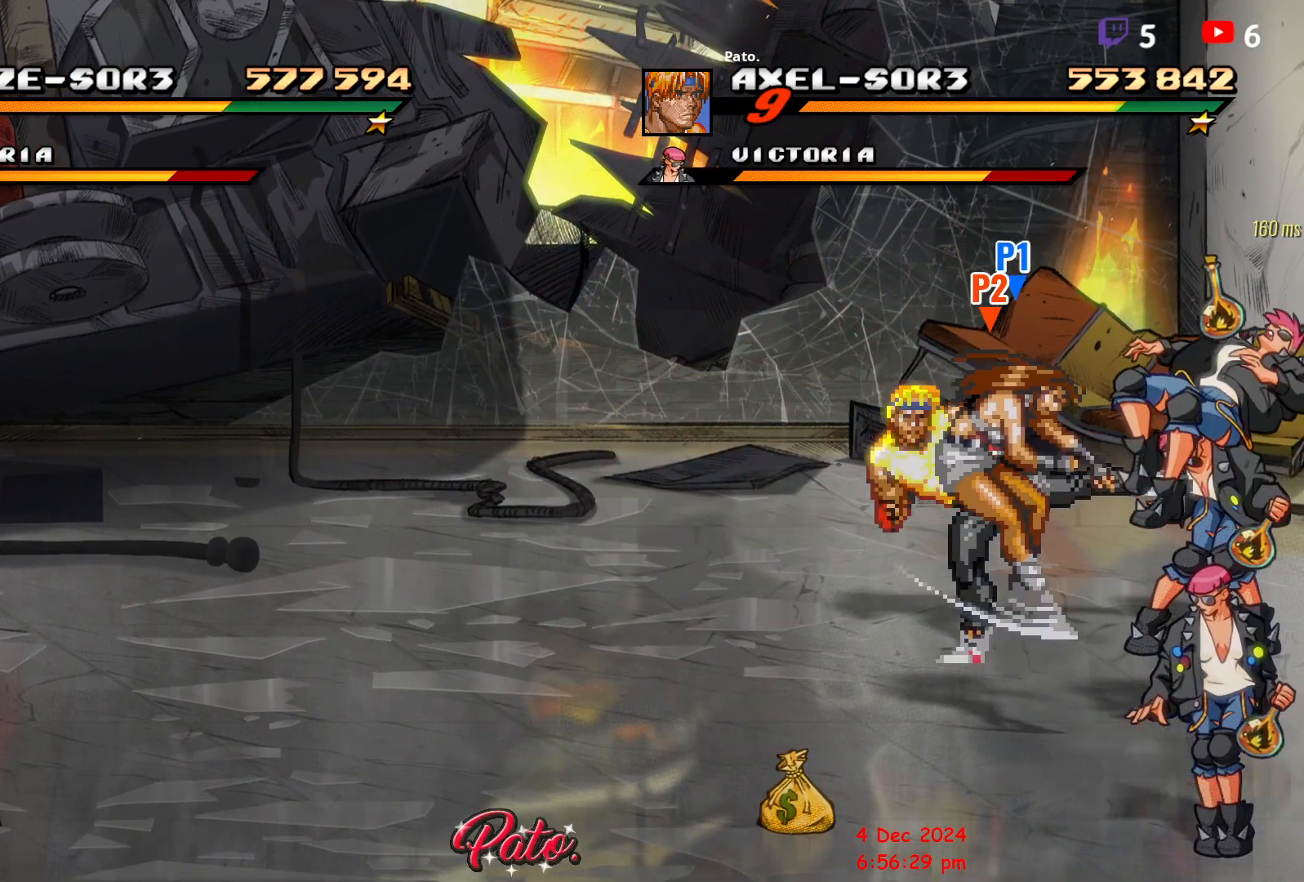
Gameplay with a controller (Xbox layout); each line is a JSON object with the inputs held at the frame after it. "events" lists button and stick changes between this image and that frame as [ms after this image, input, new state], when the widget could be followed in between. Not read: left_stick right_stick.
{"buttons": ["Y"], "events": [[67, "Y", "up"], [433, "Y", "down"]]}
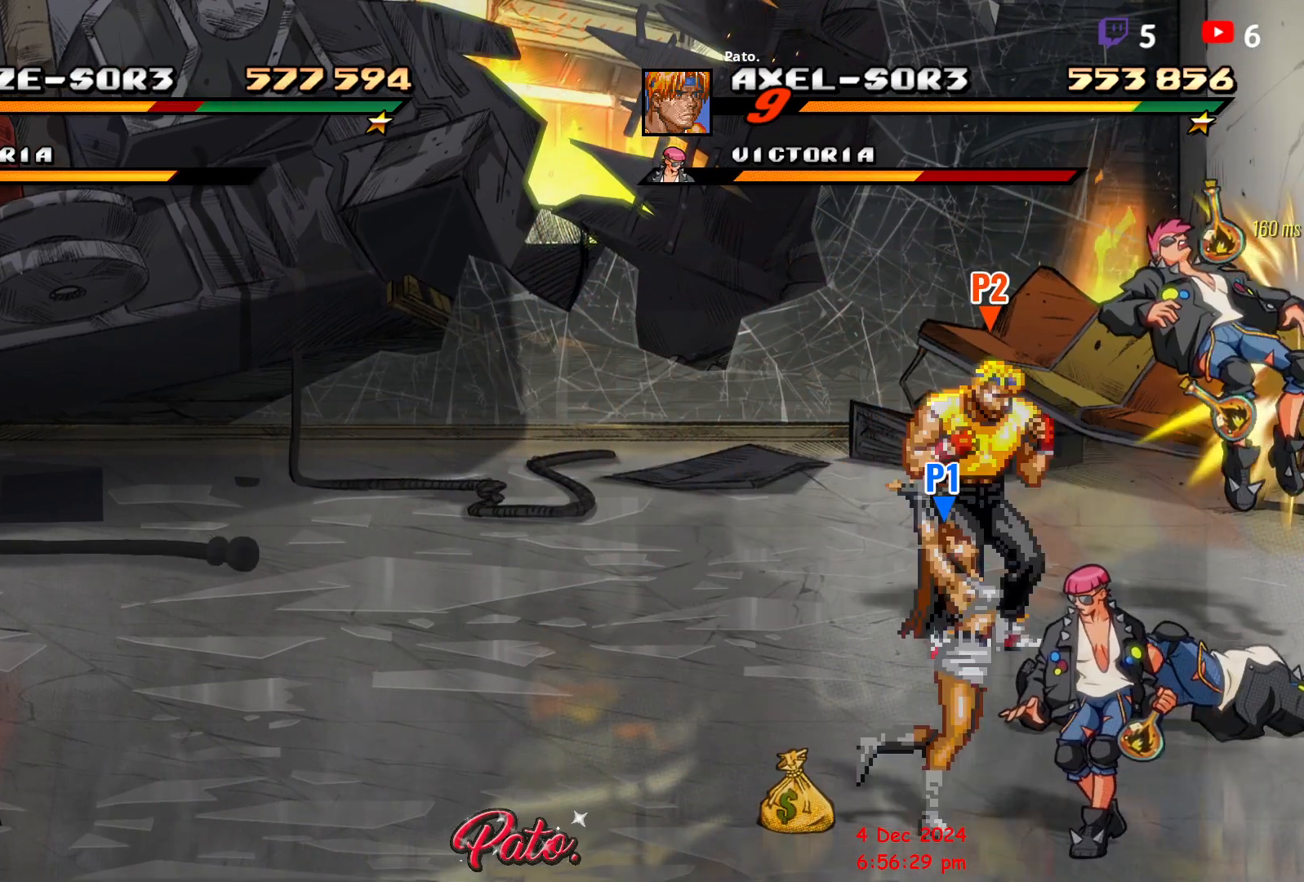
{"buttons": ["DPAD_DOWN", "DPAD_LEFT"], "events": [[17, "Y", "up"], [67, "DPAD_LEFT", "down"], [133, "DPAD_LEFT", "up"], [200, "DPAD_LEFT", "down"], [400, "DPAD_DOWN", "down"]]}
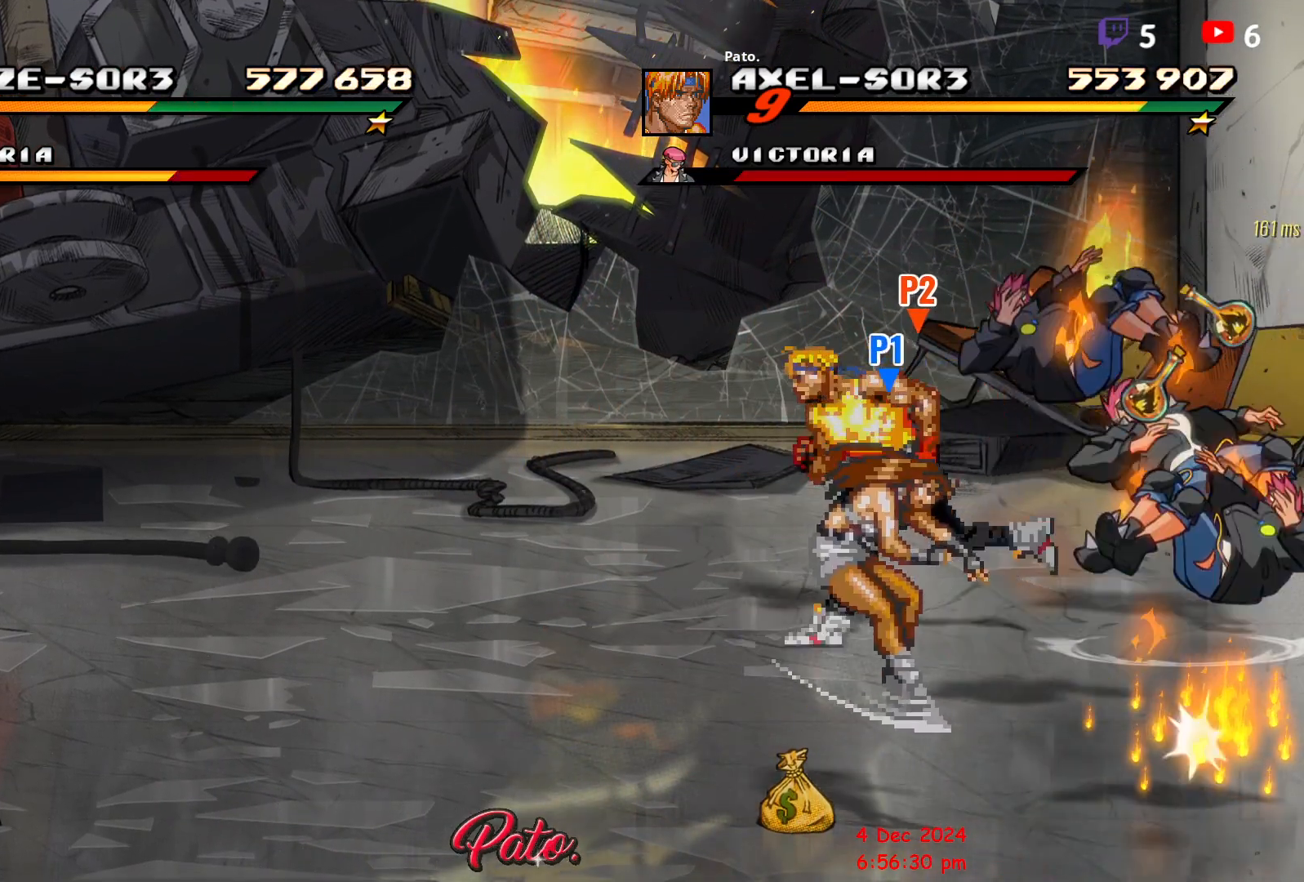
{"buttons": ["DPAD_LEFT"], "events": [[250, "DPAD_DOWN", "up"]]}
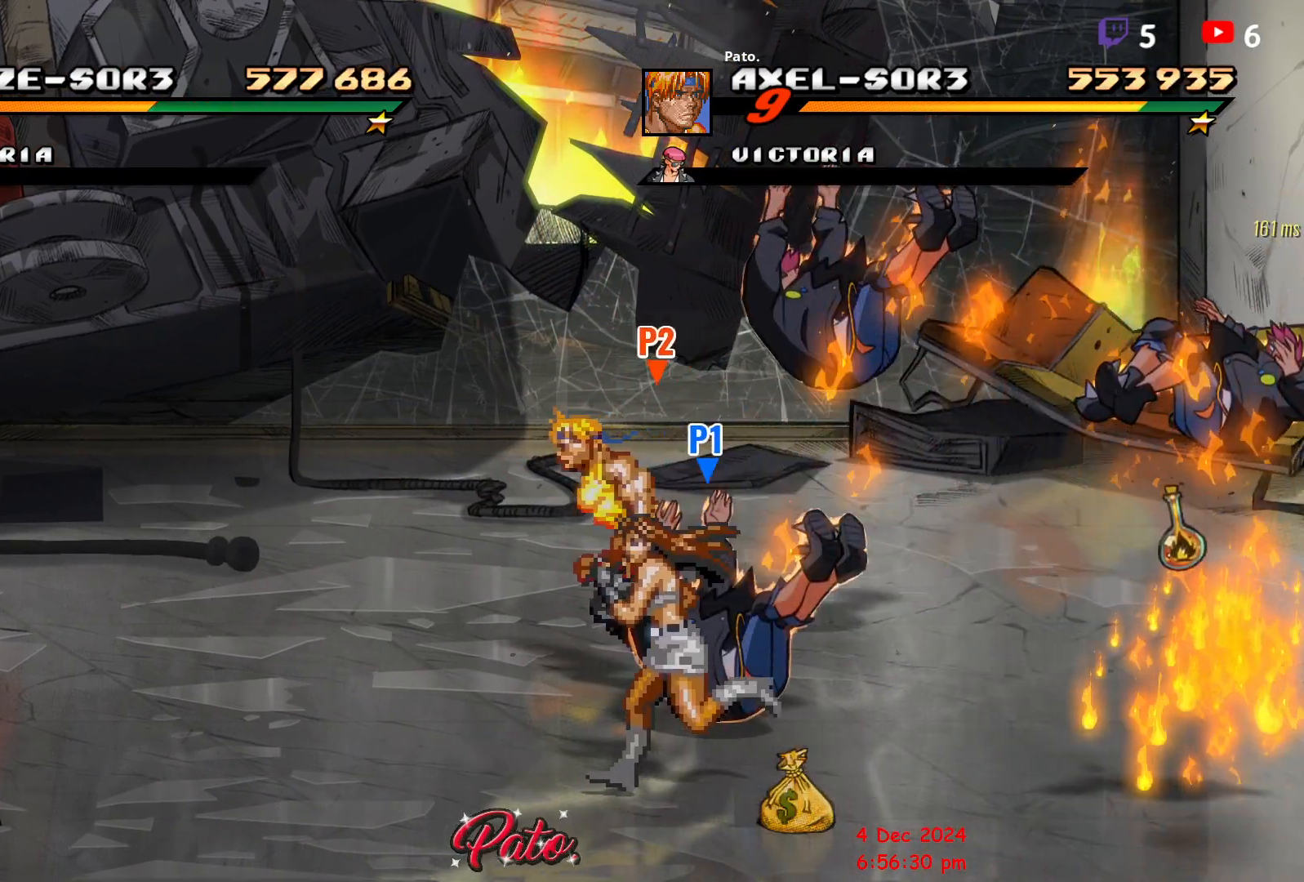
{"buttons": ["DPAD_DOWN", "DPAD_RIGHT"], "events": [[150, "DPAD_LEFT", "up"], [217, "DPAD_RIGHT", "down"], [433, "DPAD_DOWN", "down"]]}
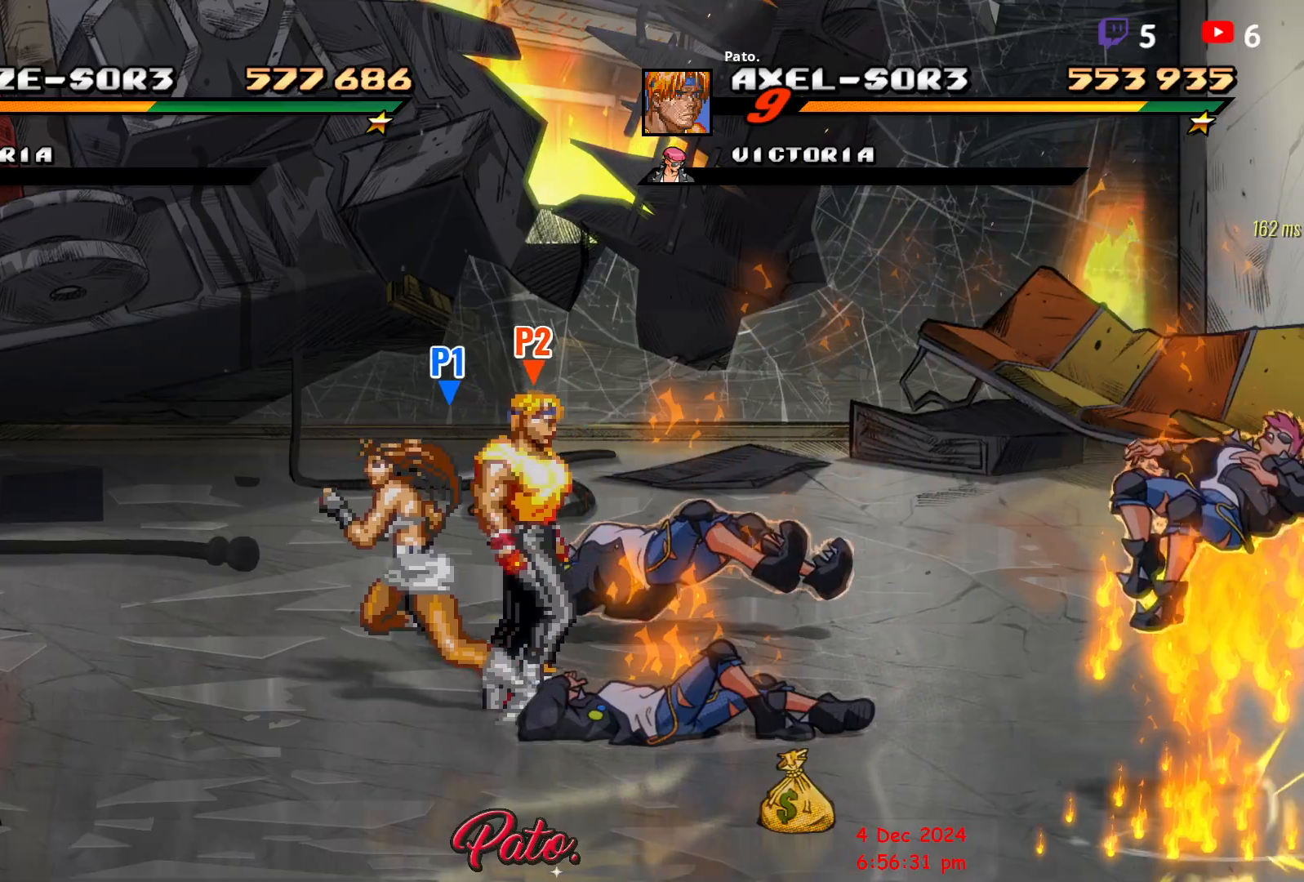
{"buttons": ["DPAD_RIGHT"], "events": [[367, "DPAD_DOWN", "up"]]}
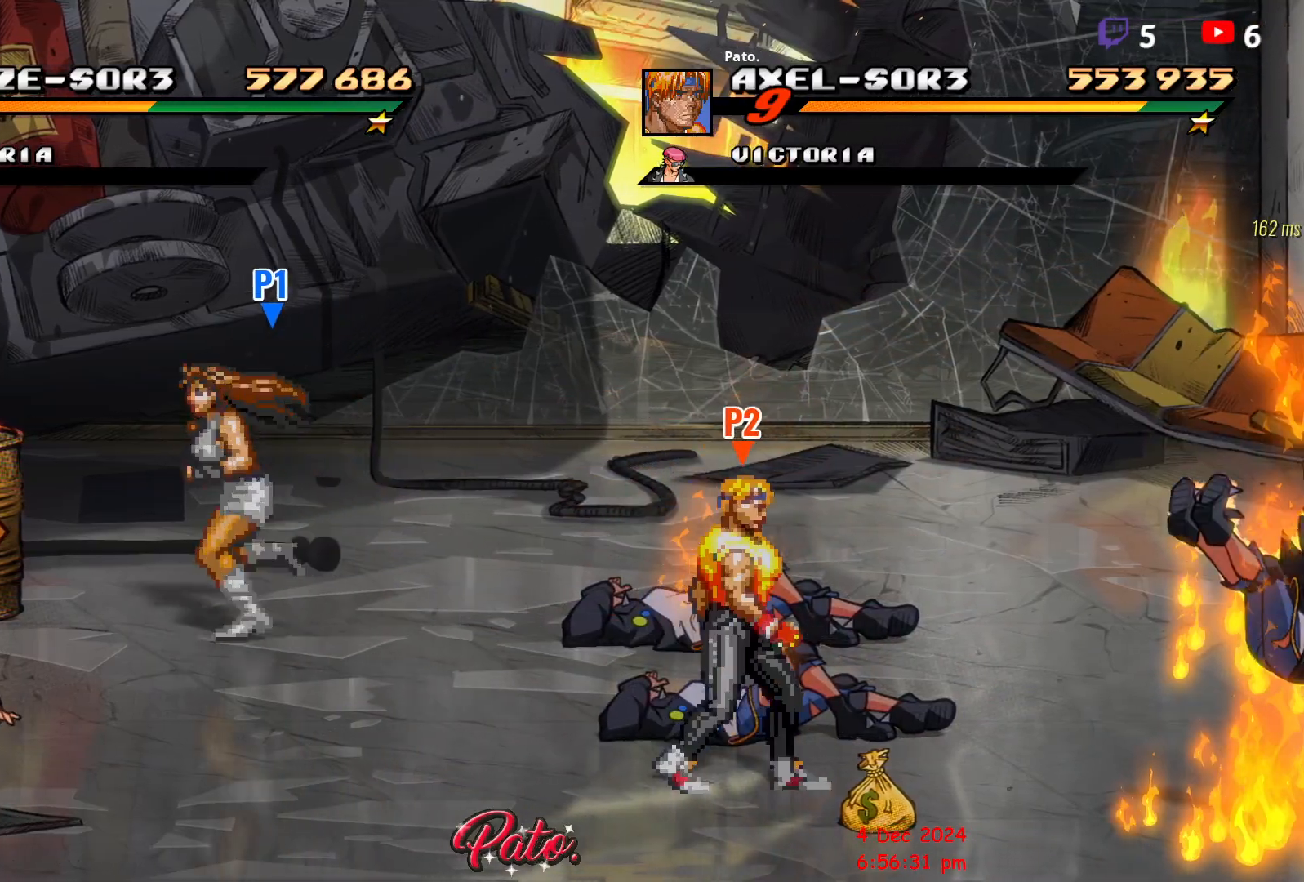
{"buttons": [], "events": [[150, "A", "down"], [250, "A", "up"], [400, "DPAD_RIGHT", "up"], [400, "Y", "down"], [500, "Y", "up"]]}
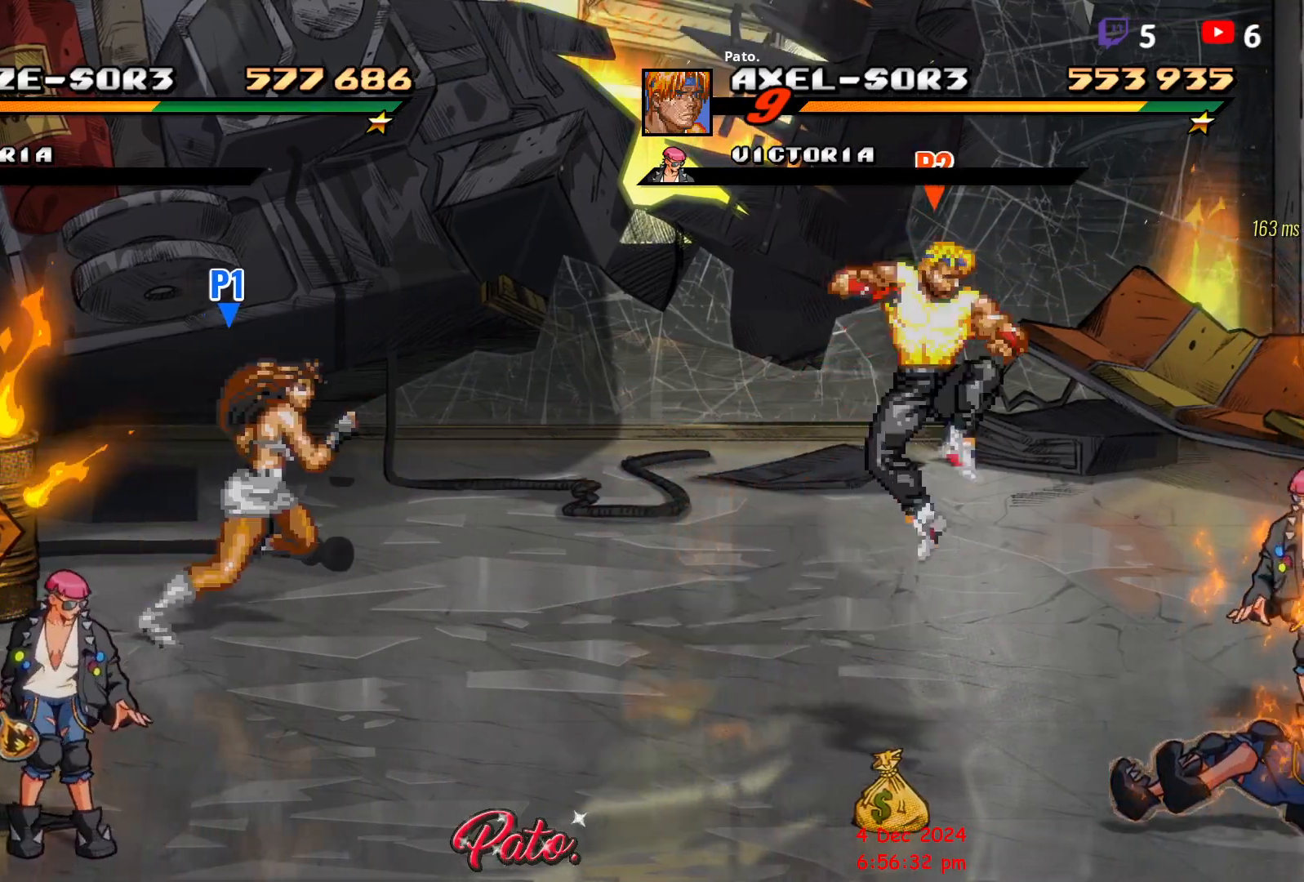
{"buttons": ["DPAD_LEFT"], "events": [[100, "DPAD_LEFT", "down"]]}
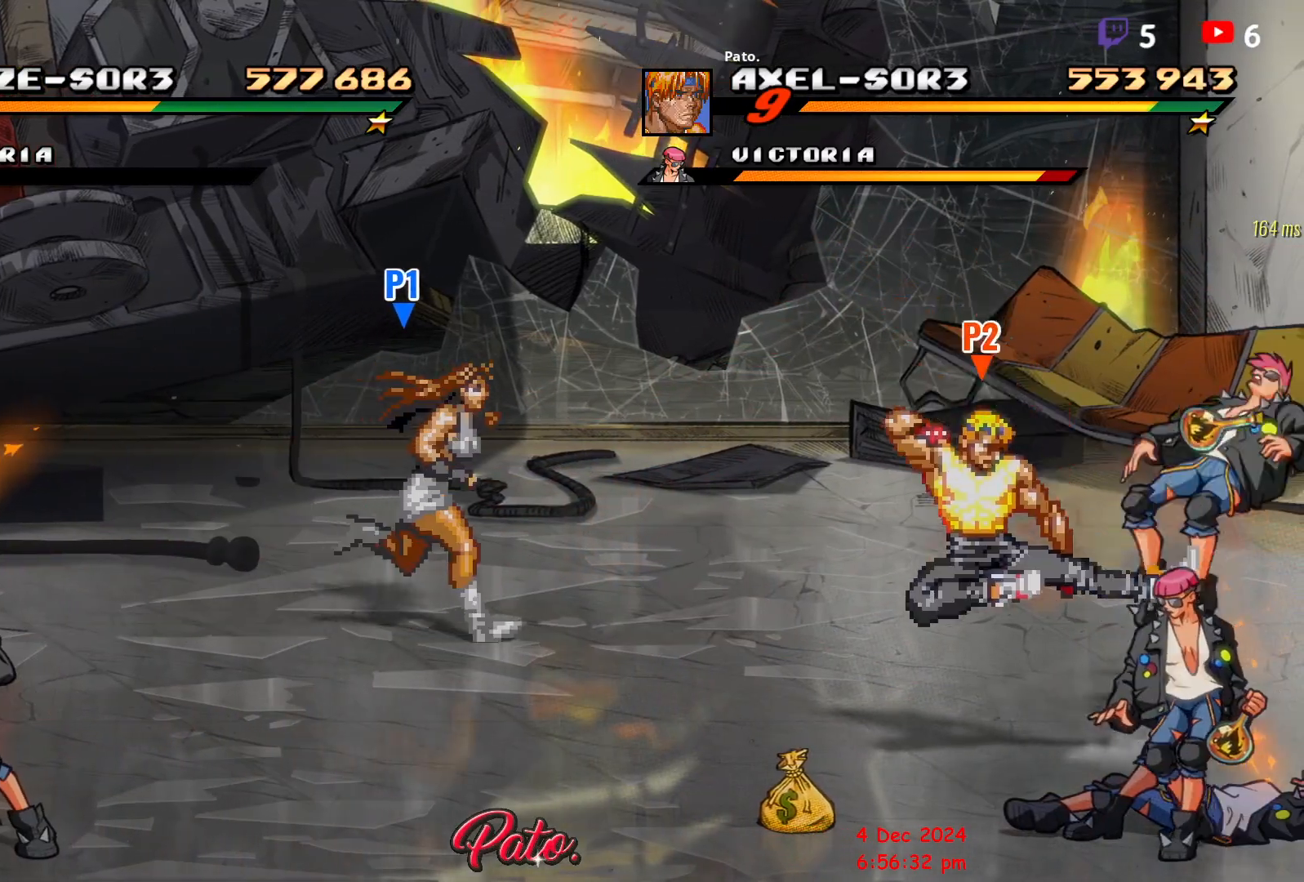
{"buttons": [], "events": [[17, "DPAD_DOWN", "down"], [350, "DPAD_LEFT", "up"], [400, "DPAD_RIGHT", "down"], [417, "Y", "down"], [467, "Y", "up"], [483, "DPAD_DOWN", "up"], [500, "DPAD_RIGHT", "up"]]}
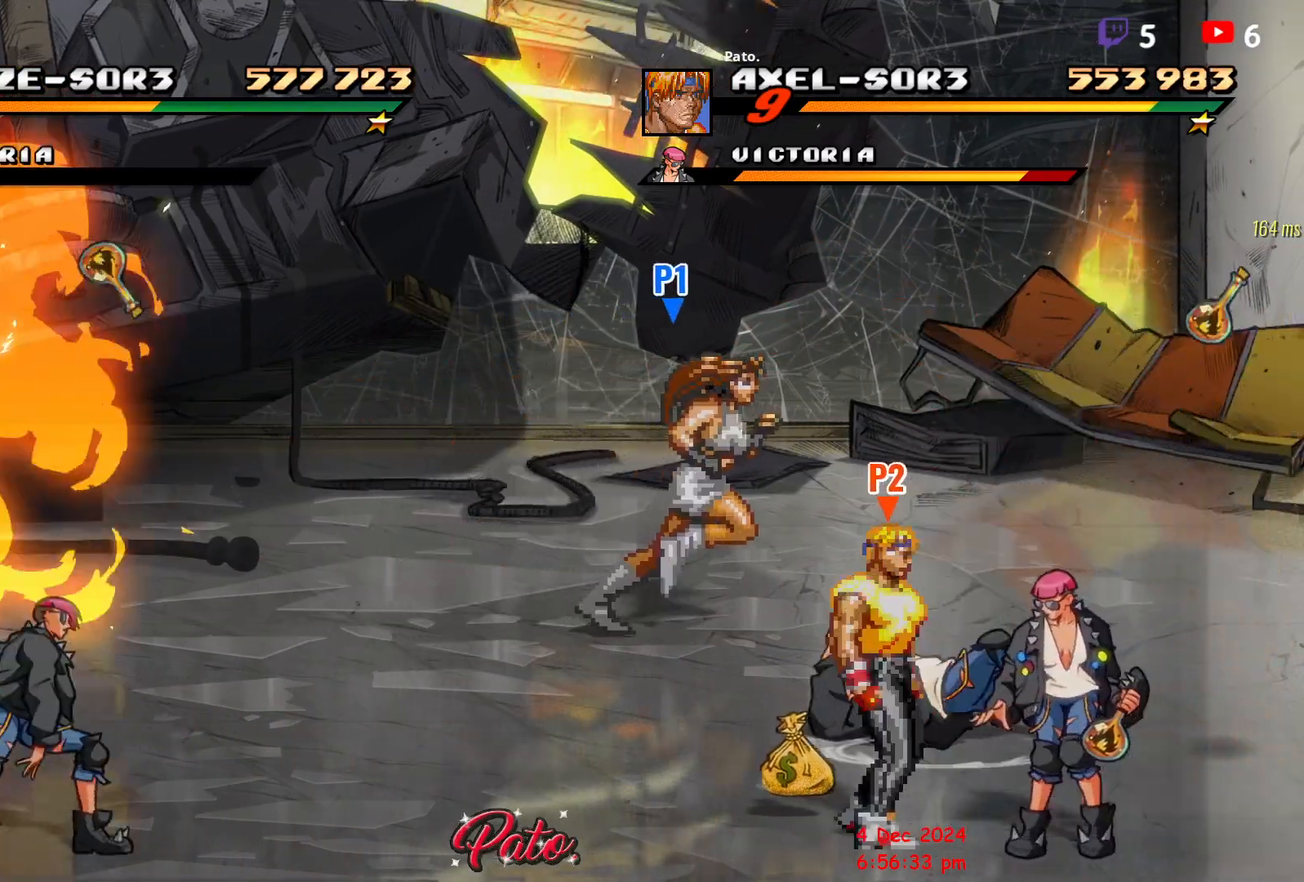
{"buttons": ["Y"], "events": [[33, "Y", "down"], [100, "Y", "up"], [167, "Y", "down"], [217, "Y", "up"], [300, "Y", "down"], [367, "Y", "up"], [433, "Y", "down"]]}
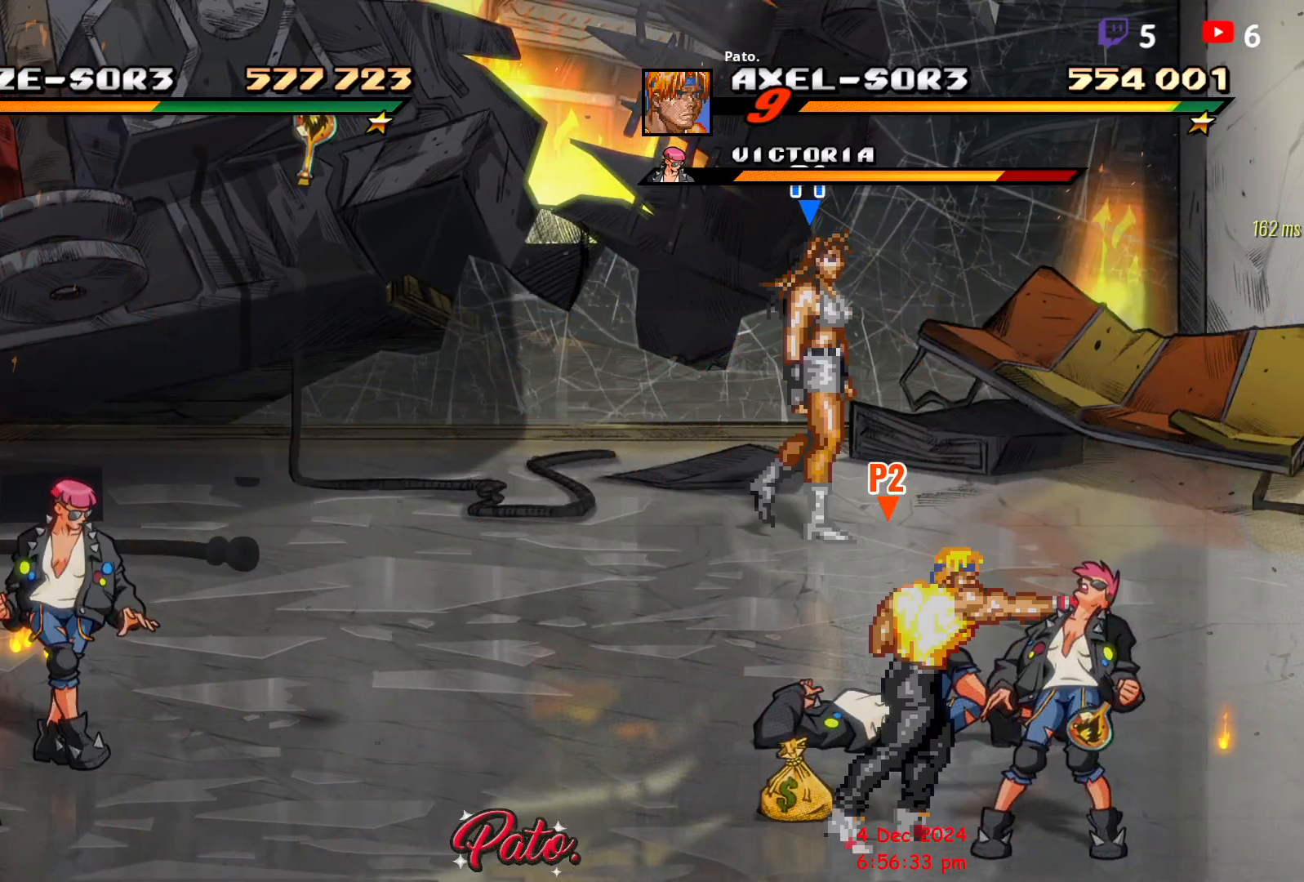
{"buttons": [], "events": [[33, "Y", "up"], [83, "Y", "down"], [167, "Y", "up"], [217, "Y", "down"], [333, "Y", "up"], [383, "Y", "down"], [500, "Y", "up"]]}
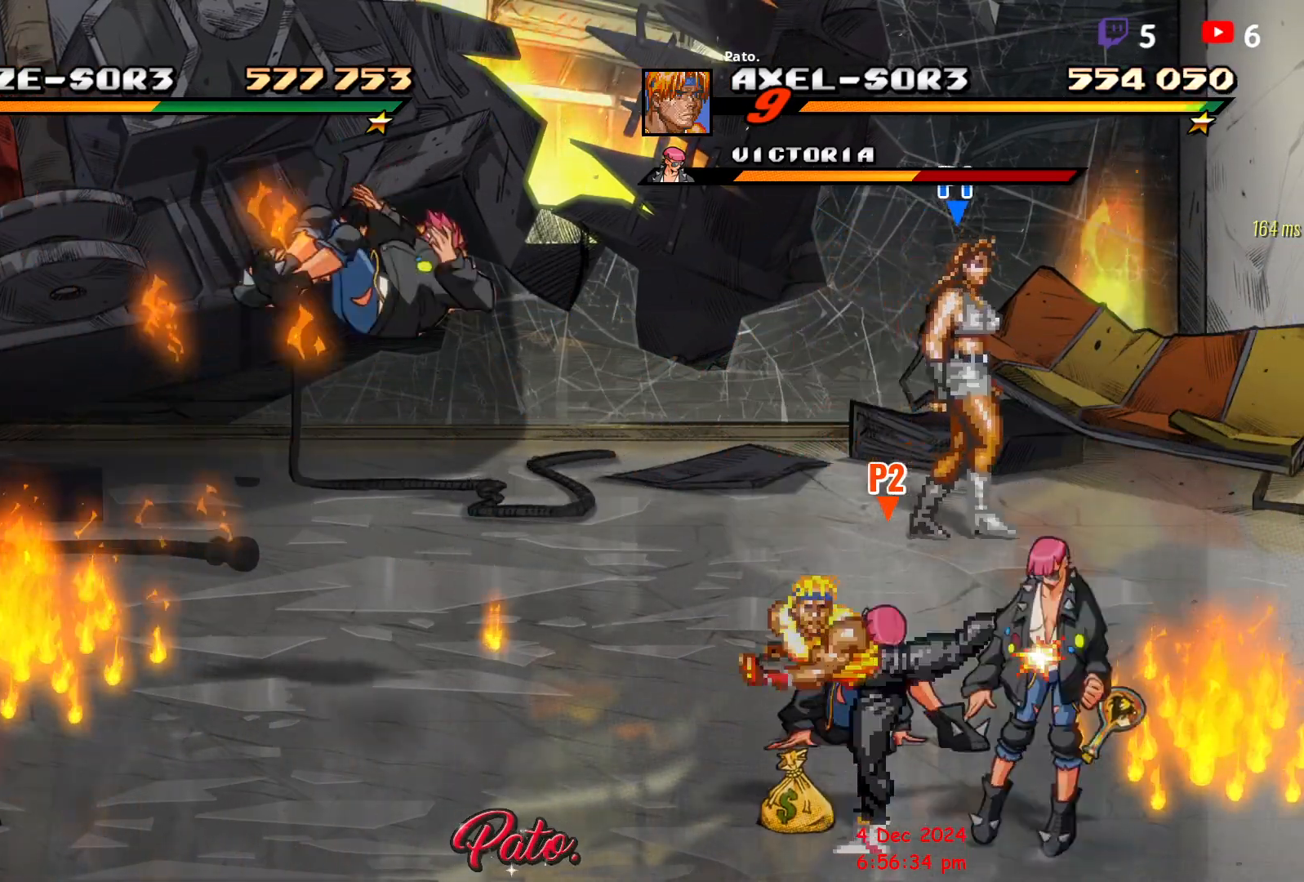
{"buttons": [], "events": [[217, "Y", "down"], [300, "Y", "up"], [367, "Y", "down"], [450, "Y", "up"]]}
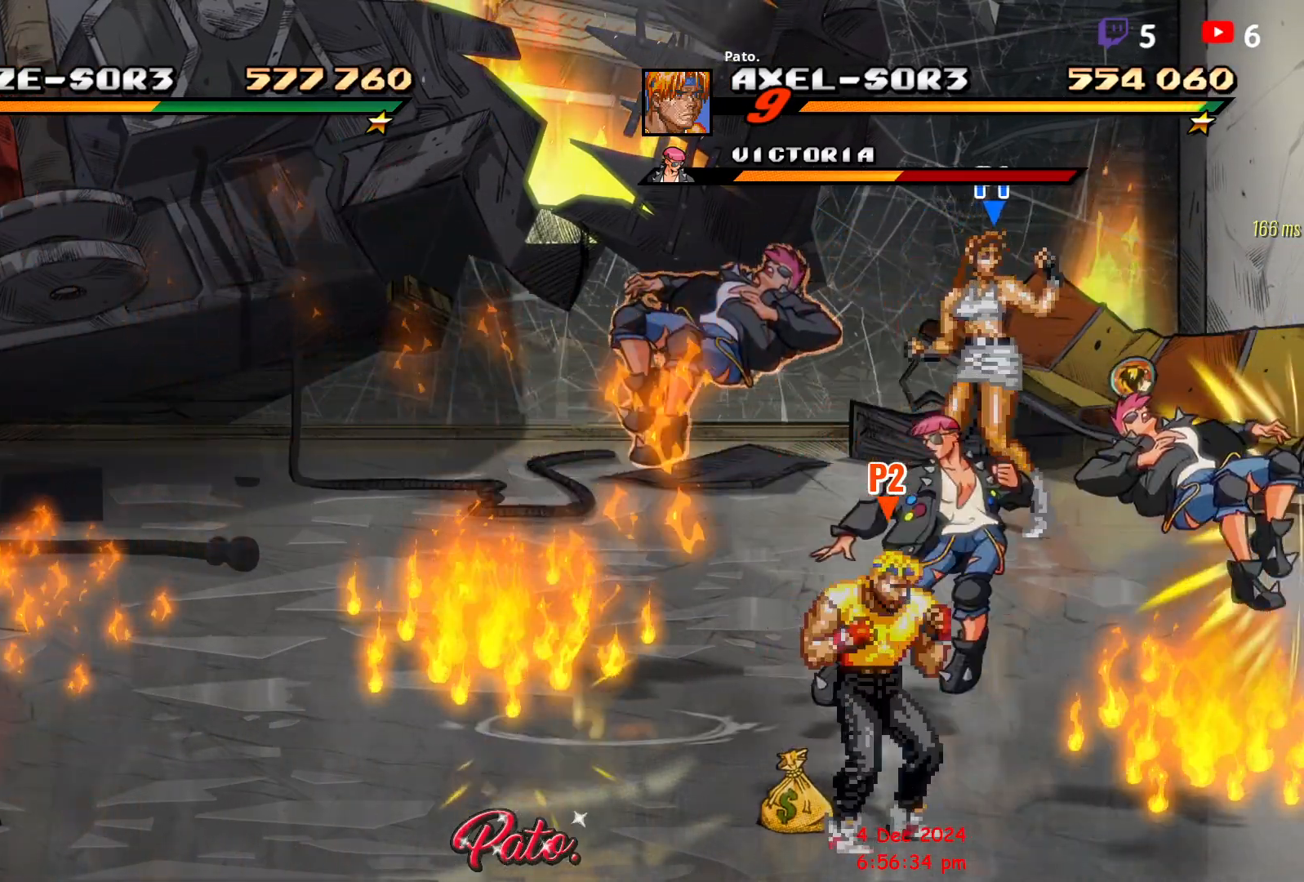
{"buttons": ["A", "DPAD_LEFT"], "events": [[17, "Y", "down"], [100, "Y", "up"], [200, "DPAD_LEFT", "down"], [483, "A", "down"]]}
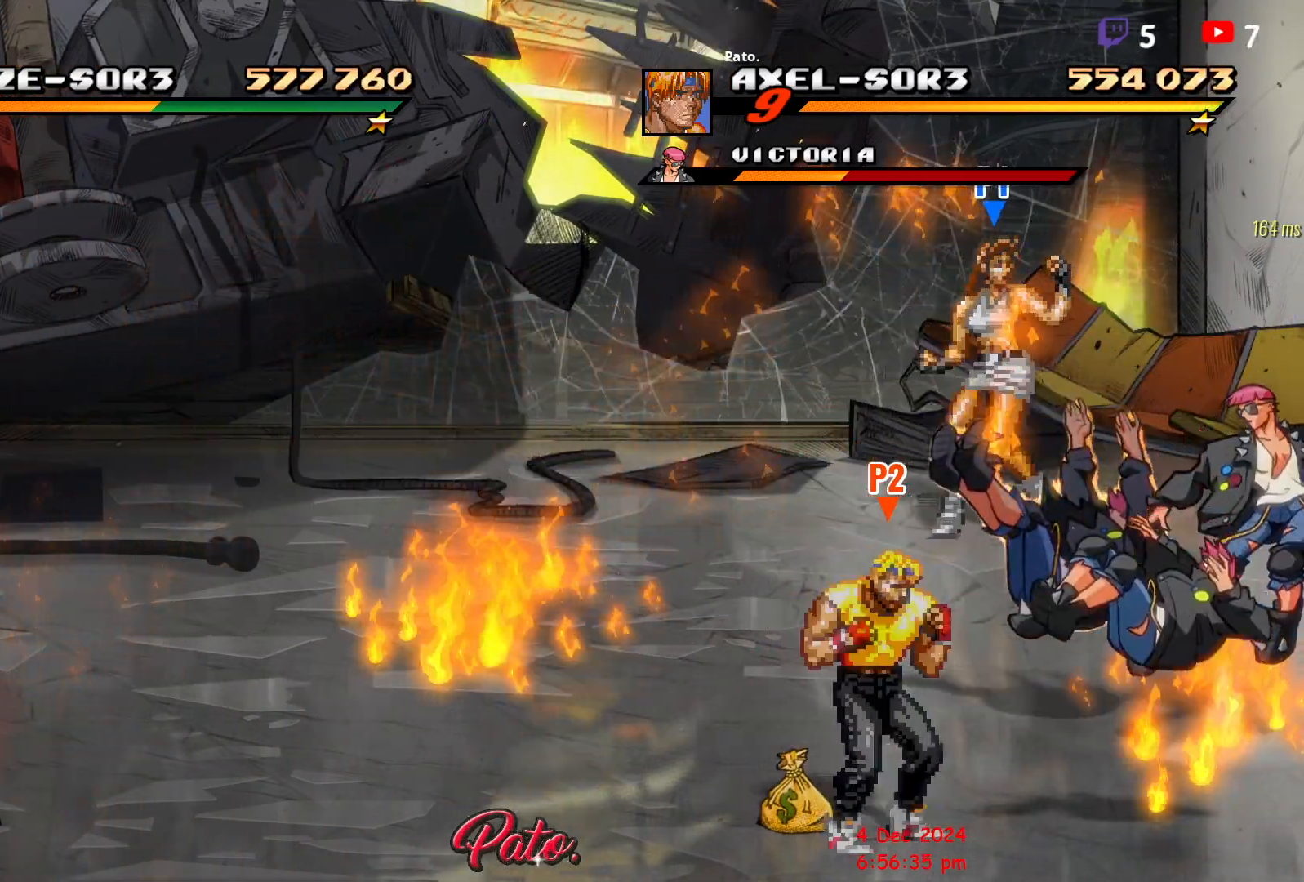
{"buttons": [], "events": [[83, "A", "up"], [350, "DPAD_LEFT", "up"]]}
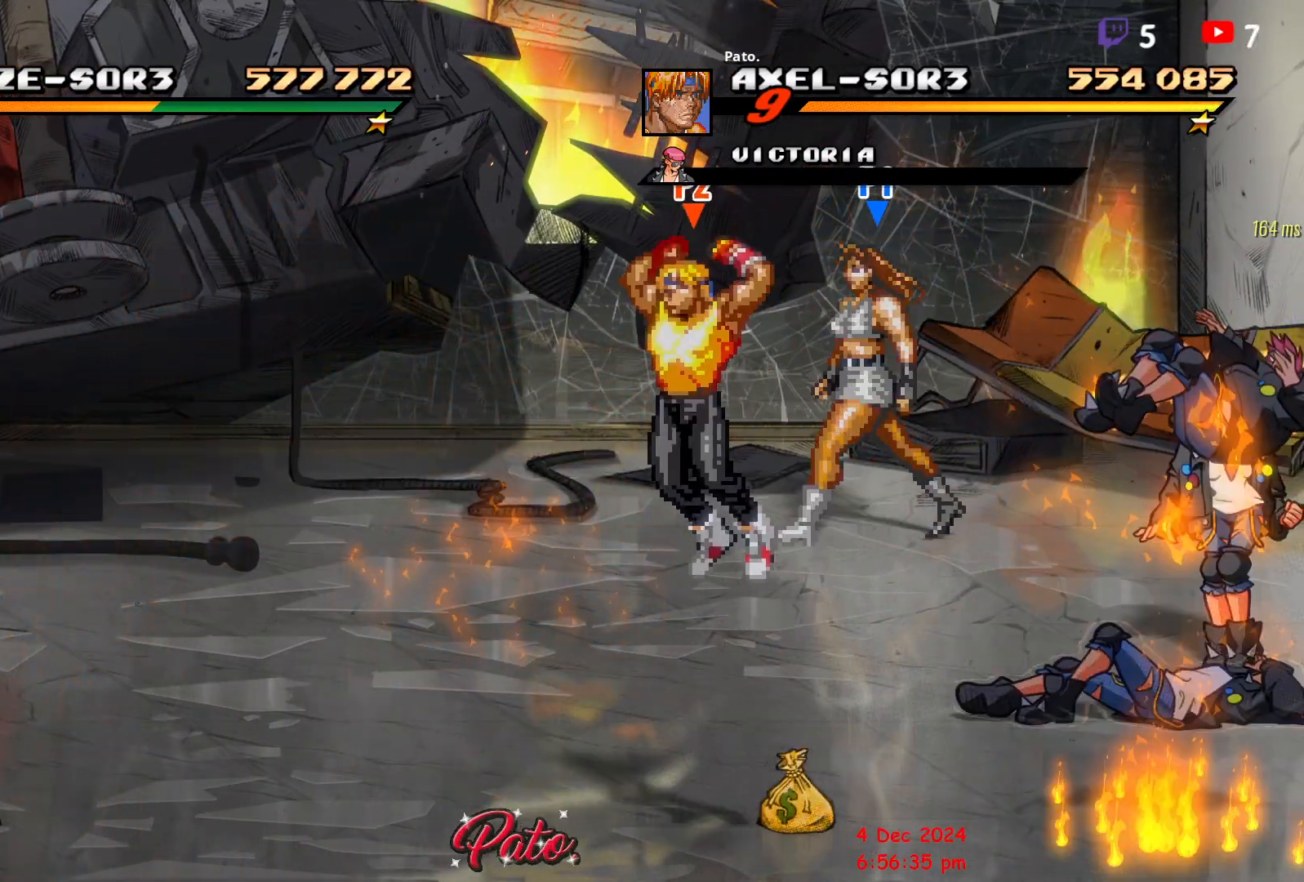
{"buttons": ["DPAD_RIGHT"], "events": [[133, "DPAD_RIGHT", "down"]]}
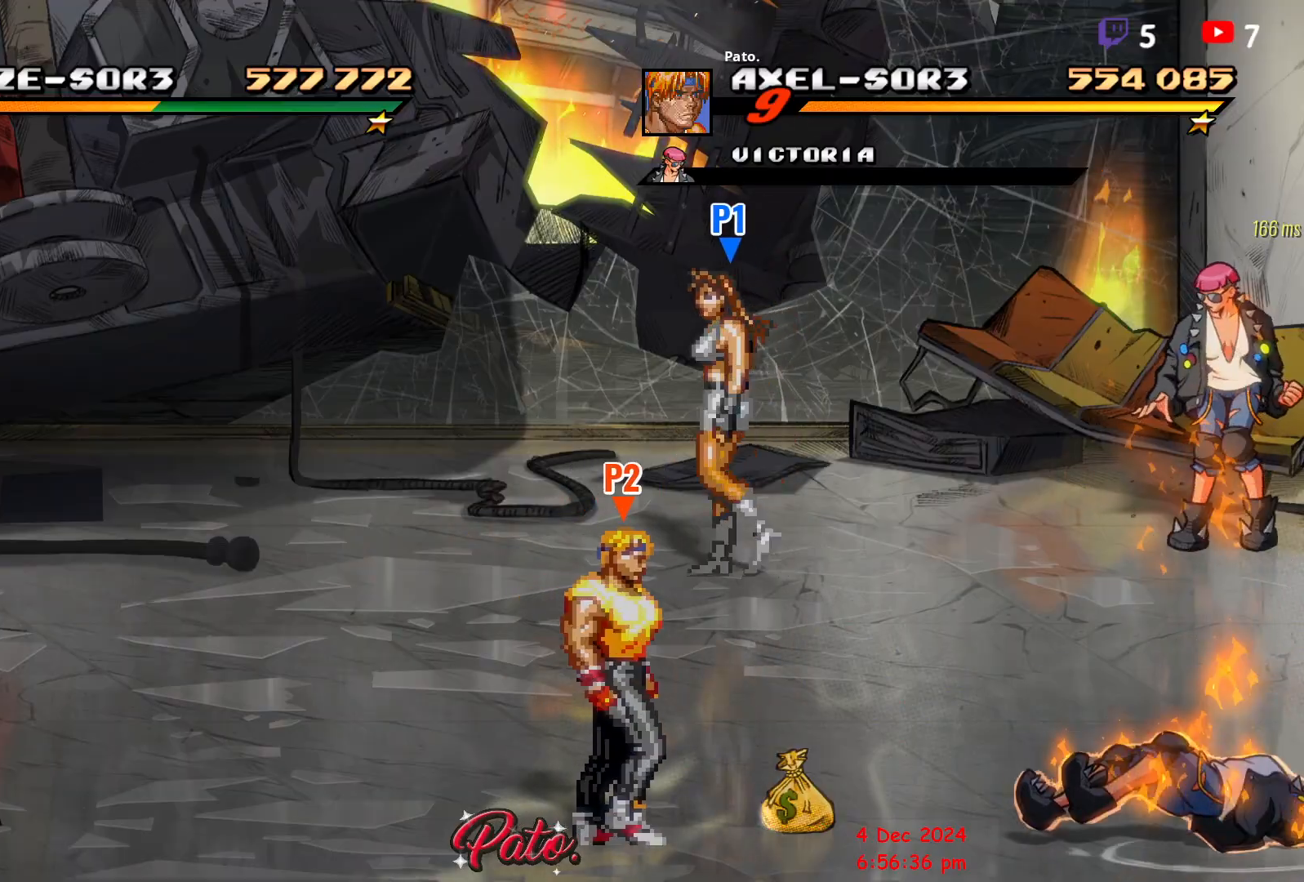
{"buttons": ["DPAD_RIGHT"], "events": [[400, "B", "down"], [500, "B", "up"]]}
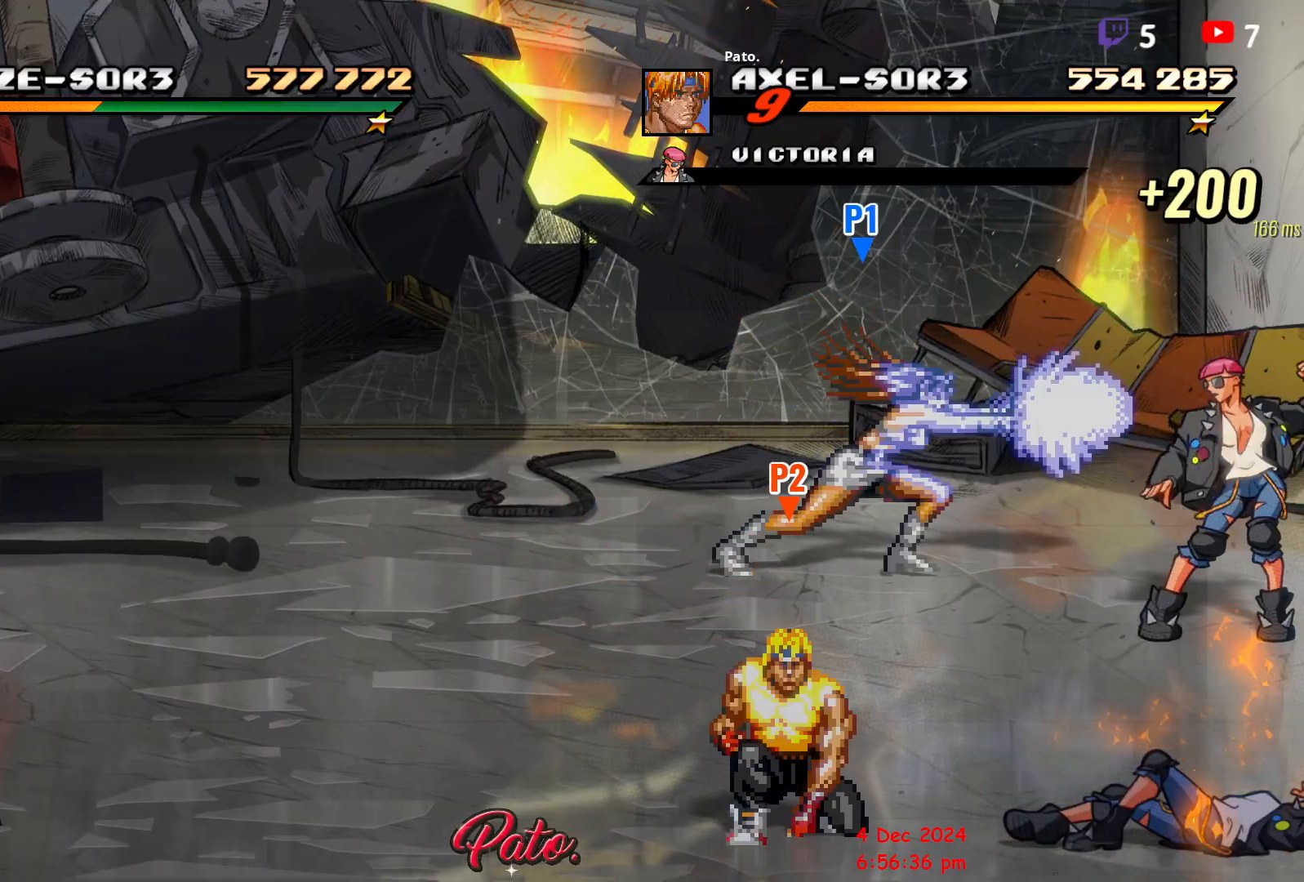
{"buttons": ["DPAD_UP", "DPAD_RIGHT"], "events": [[17, "DPAD_RIGHT", "up"], [133, "DPAD_UP", "down"], [367, "DPAD_RIGHT", "down"]]}
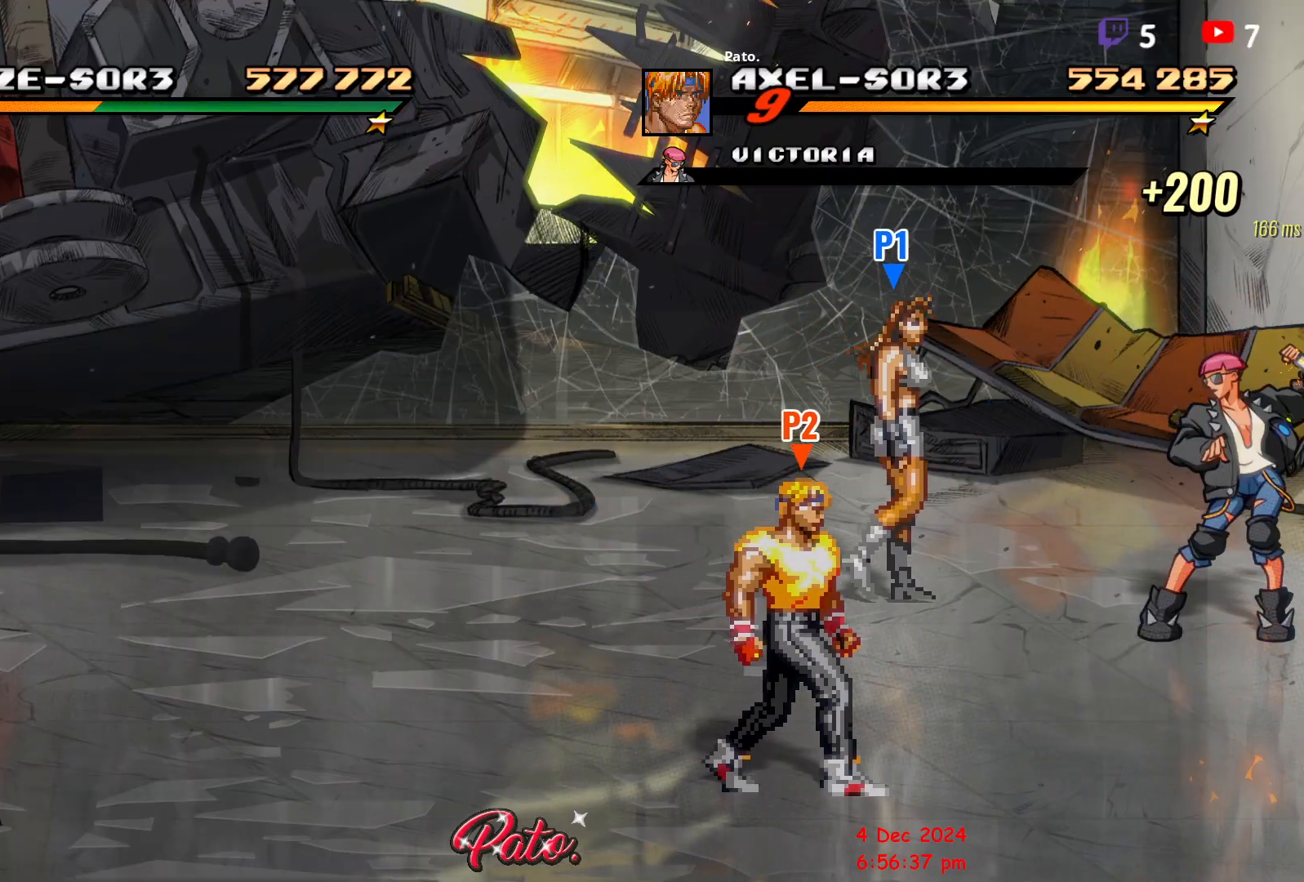
{"buttons": ["DPAD_RIGHT"], "events": [[500, "DPAD_UP", "up"]]}
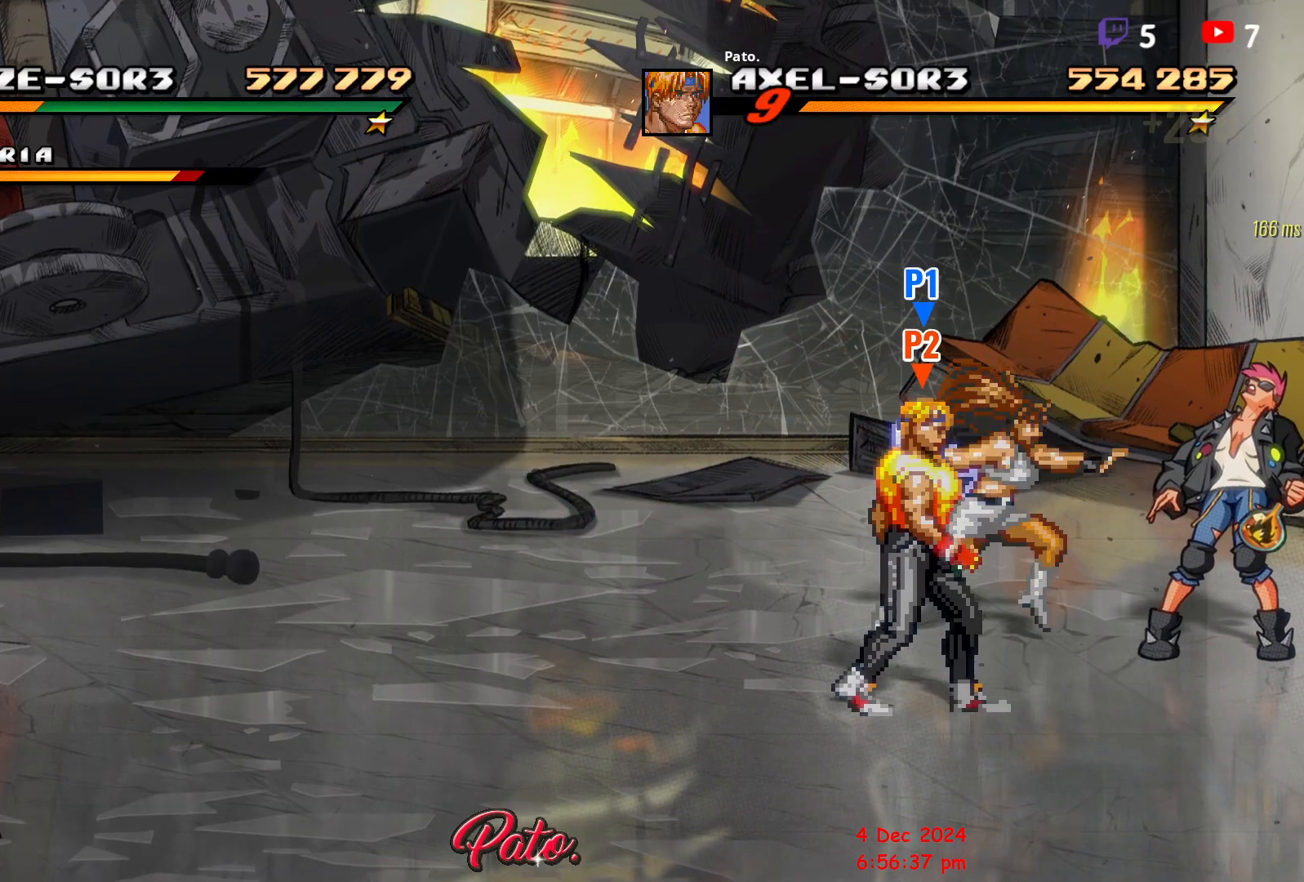
{"buttons": [], "events": [[133, "DPAD_UP", "down"], [233, "DPAD_UP", "up"], [283, "Y", "down"], [317, "DPAD_RIGHT", "up"], [317, "Y", "up"], [367, "Y", "down"], [450, "Y", "up"]]}
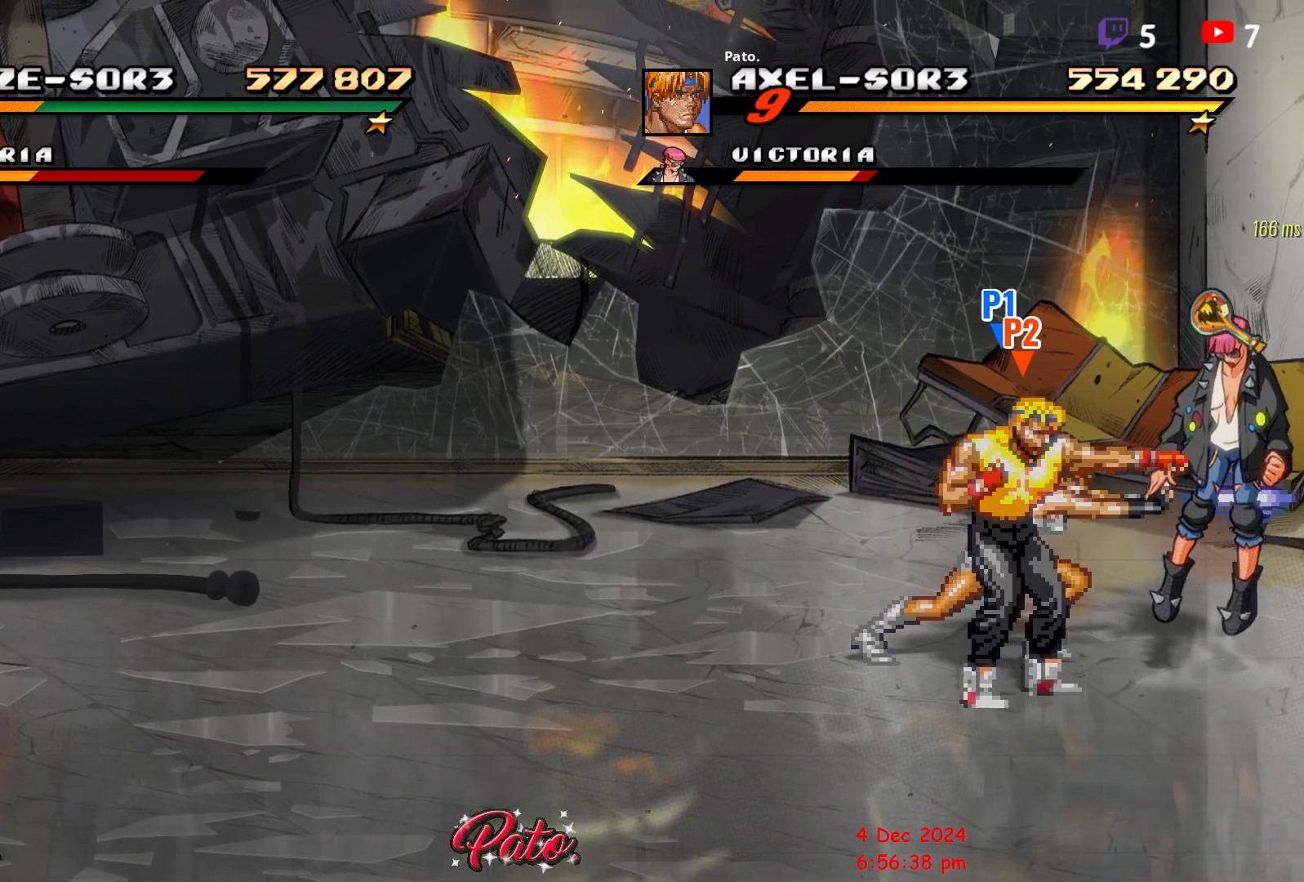
{"buttons": [], "events": [[67, "DPAD_DOWN", "down"], [150, "DPAD_DOWN", "up"], [233, "DPAD_DOWN", "down"], [283, "DPAD_DOWN", "up"], [350, "DPAD_DOWN", "down"], [467, "DPAD_DOWN", "up"]]}
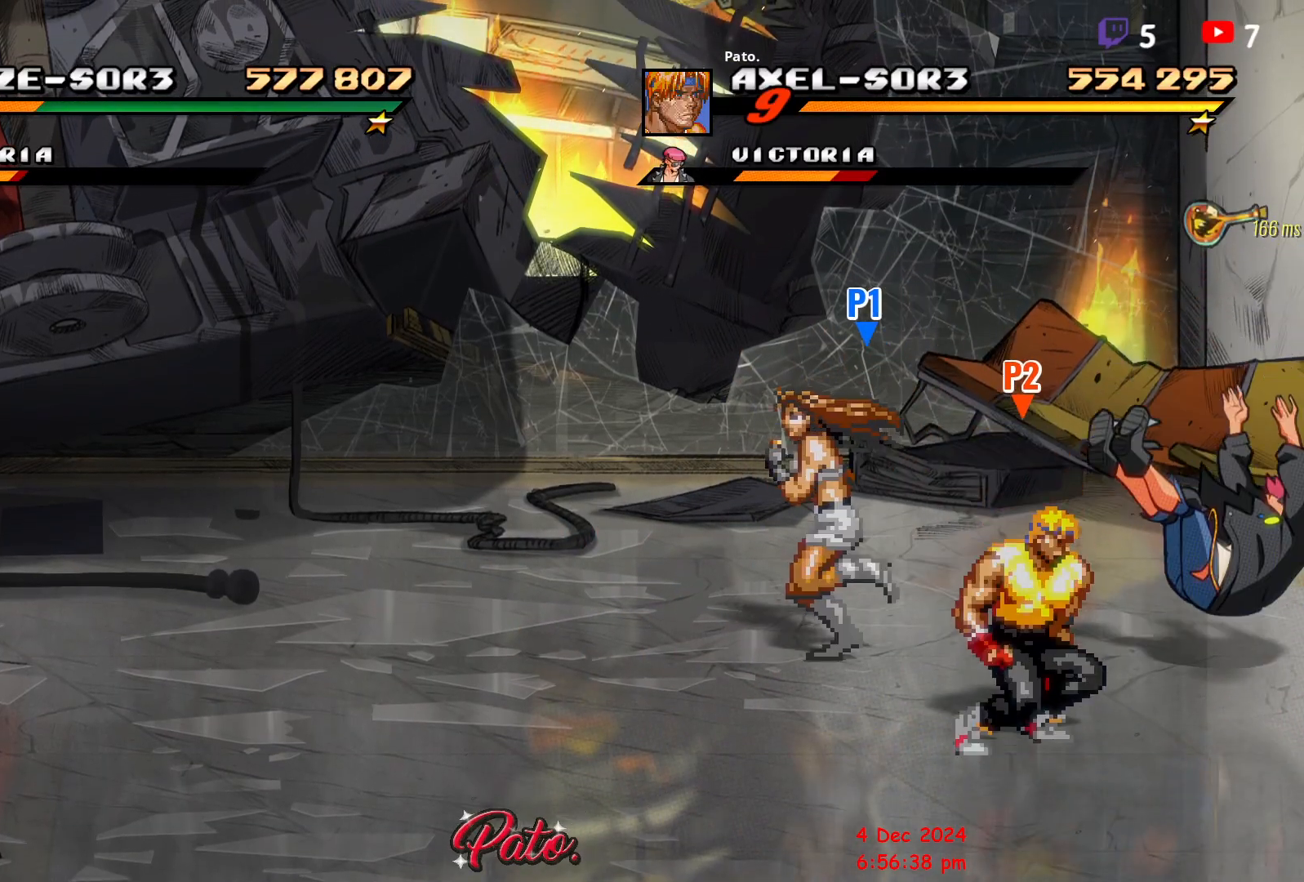
{"buttons": ["DPAD_RIGHT"], "events": [[183, "DPAD_RIGHT", "down"], [217, "DPAD_RIGHT", "up"], [283, "DPAD_RIGHT", "down"]]}
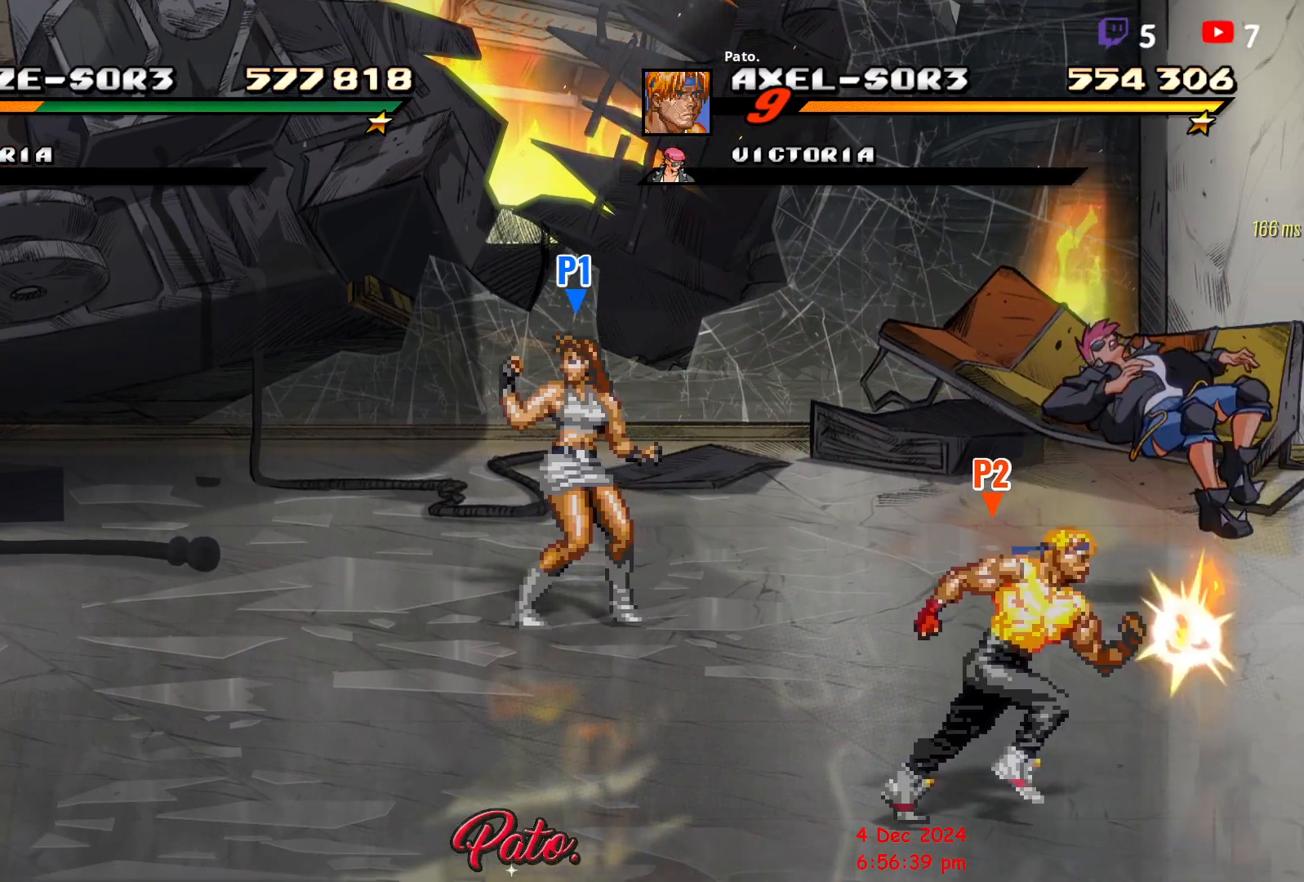
{"buttons": ["DPAD_RIGHT"], "events": [[183, "DPAD_RIGHT", "up"], [267, "DPAD_RIGHT", "down"], [333, "DPAD_RIGHT", "up"], [350, "DPAD_RIGHT", "down"]]}
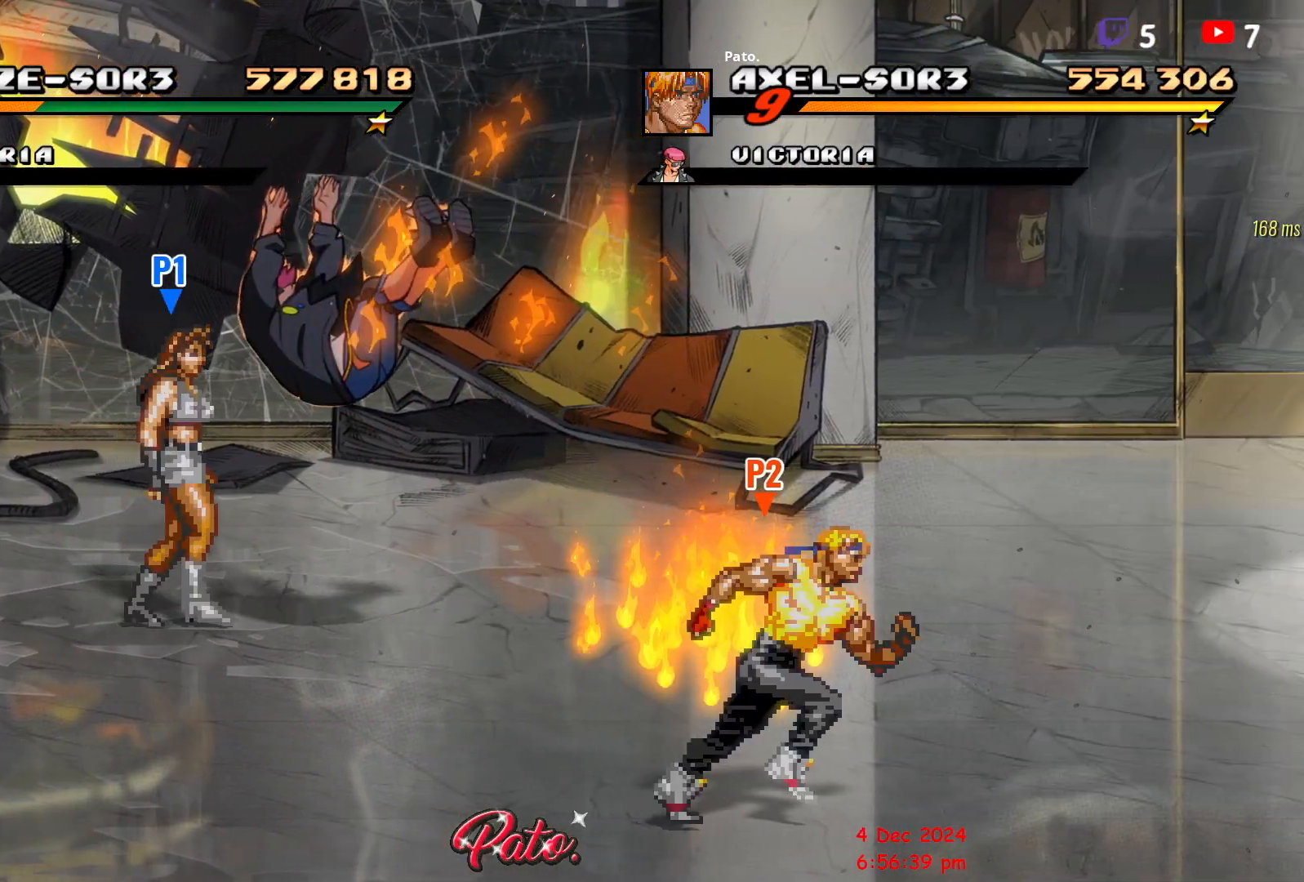
{"buttons": ["DPAD_UP", "DPAD_RIGHT"], "events": [[33, "DPAD_UP", "down"]]}
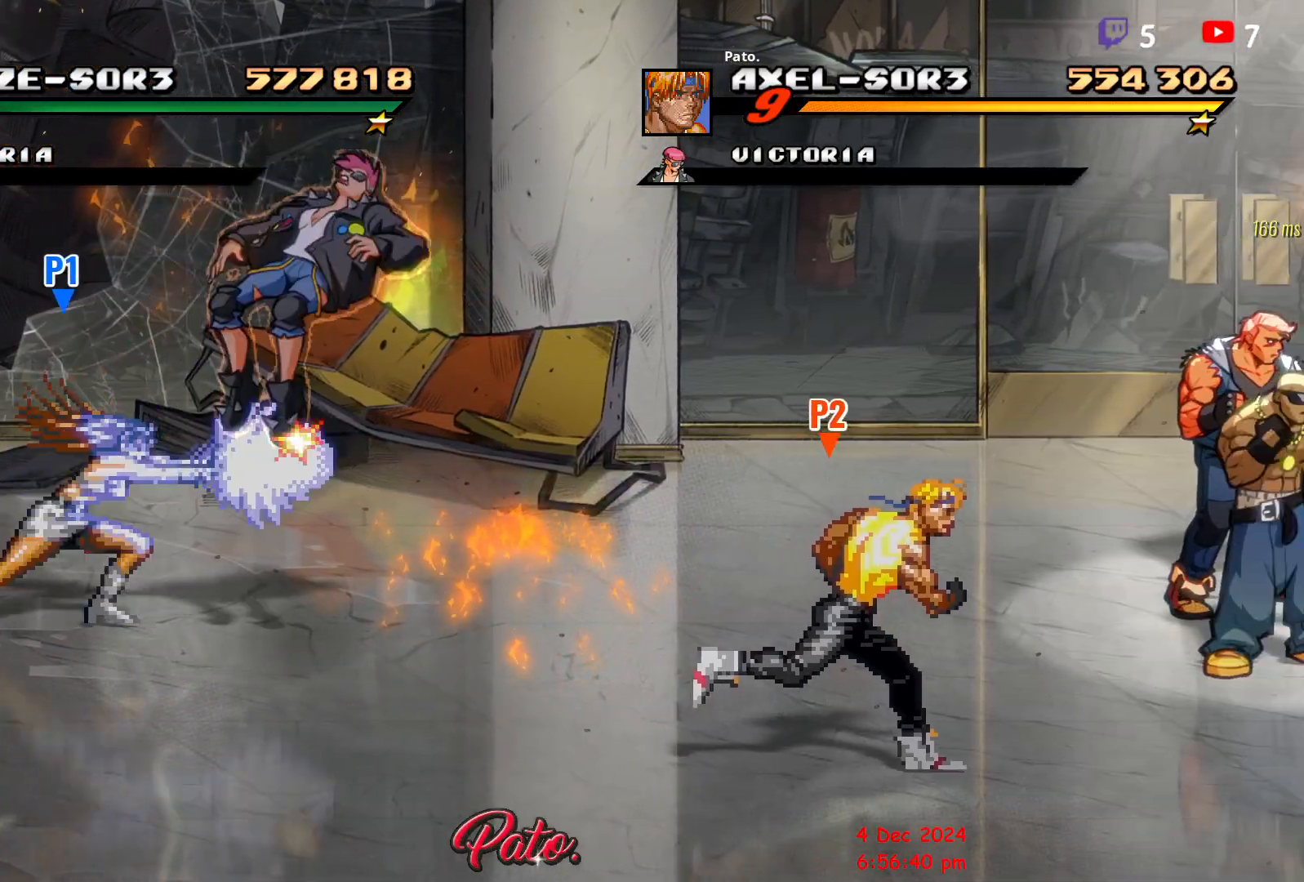
{"buttons": ["DPAD_RIGHT"], "events": [[33, "DPAD_RIGHT", "up"], [150, "DPAD_RIGHT", "down"], [383, "DPAD_UP", "up"]]}
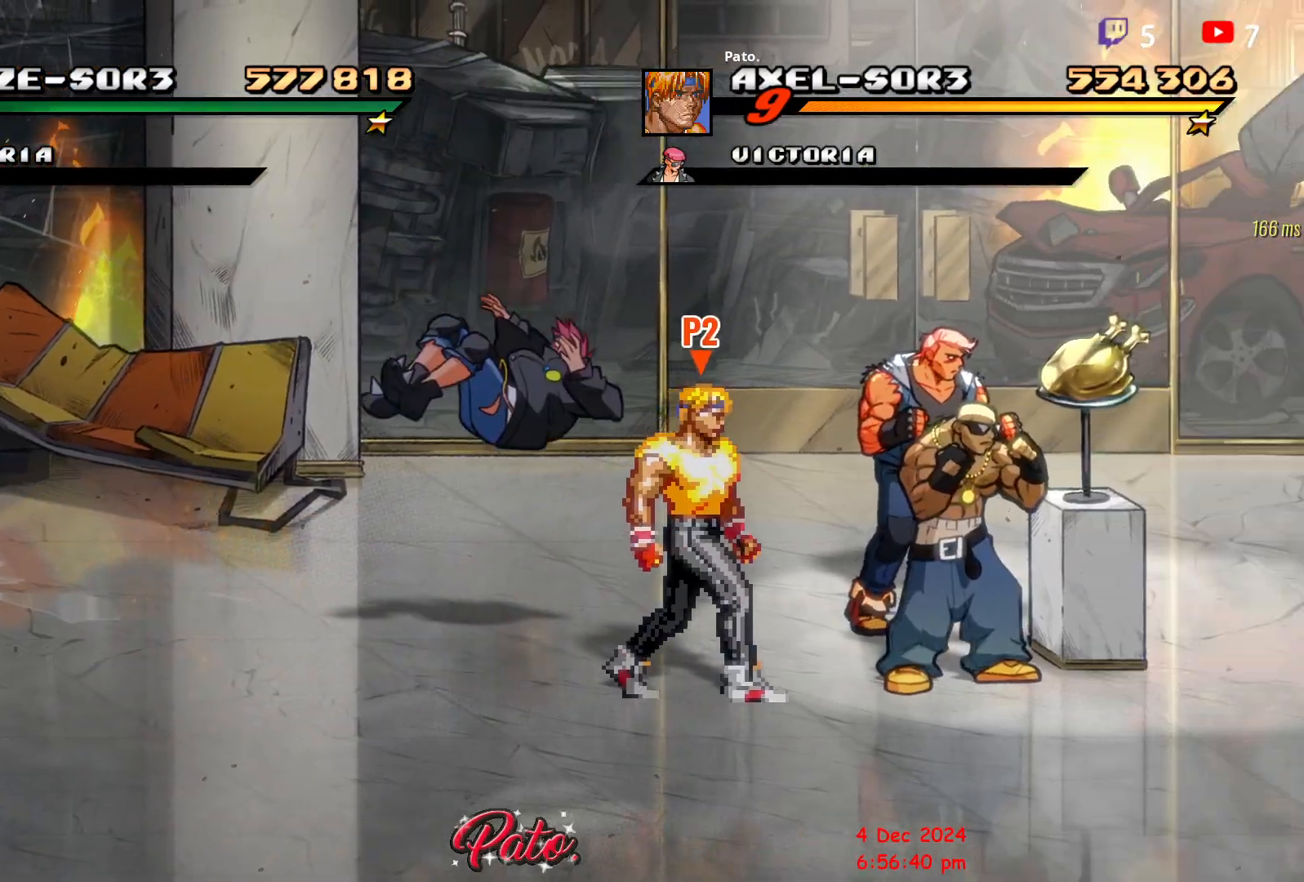
{"buttons": ["Y"], "events": [[50, "Y", "down"], [100, "DPAD_RIGHT", "up"], [100, "Y", "up"], [183, "Y", "down"], [250, "Y", "up"], [300, "Y", "down"], [383, "Y", "up"], [450, "Y", "down"]]}
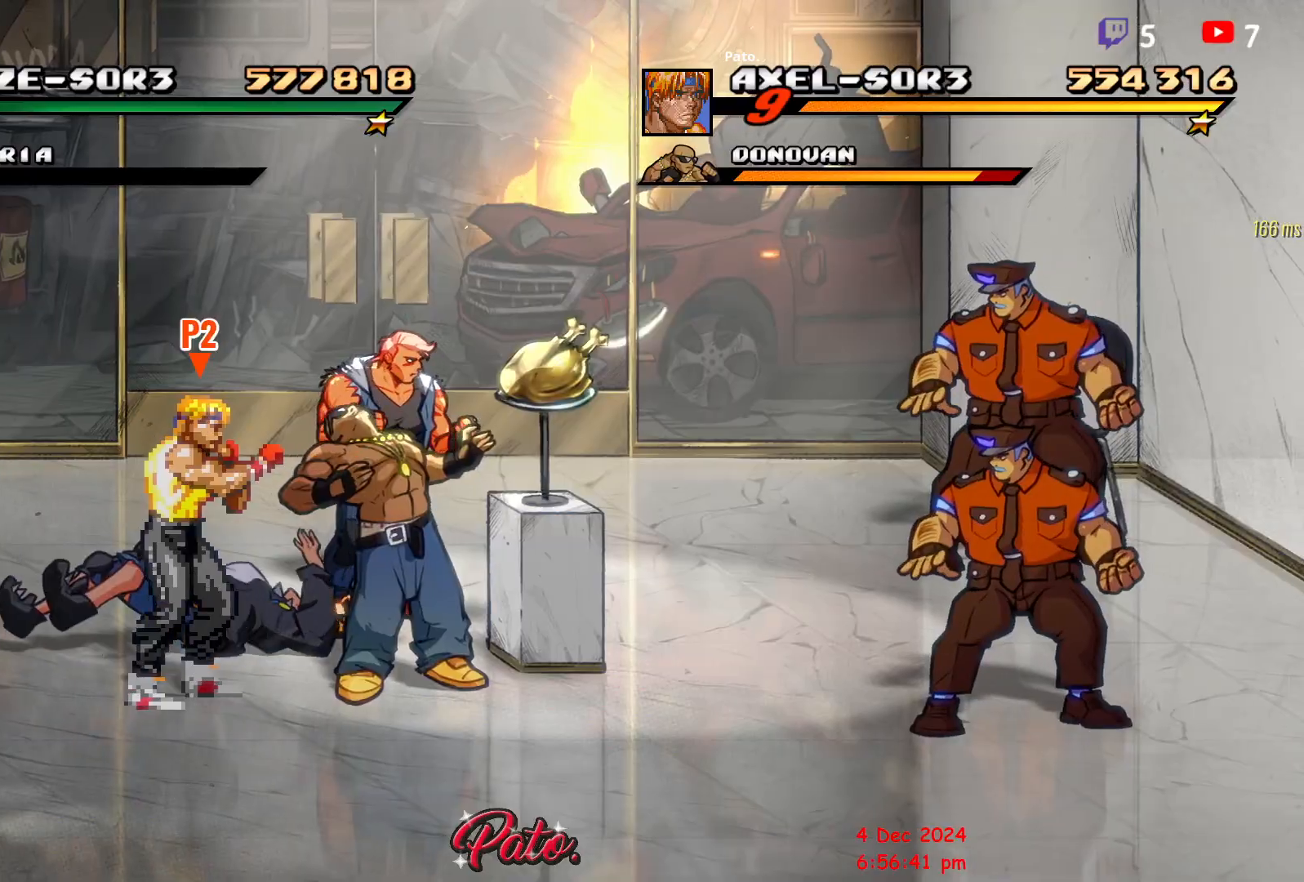
{"buttons": ["DPAD_RIGHT"], "events": [[33, "Y", "up"], [100, "Y", "down"], [200, "Y", "up"], [250, "Y", "down"], [350, "Y", "up"], [417, "Y", "down"], [500, "DPAD_RIGHT", "down"], [500, "Y", "up"]]}
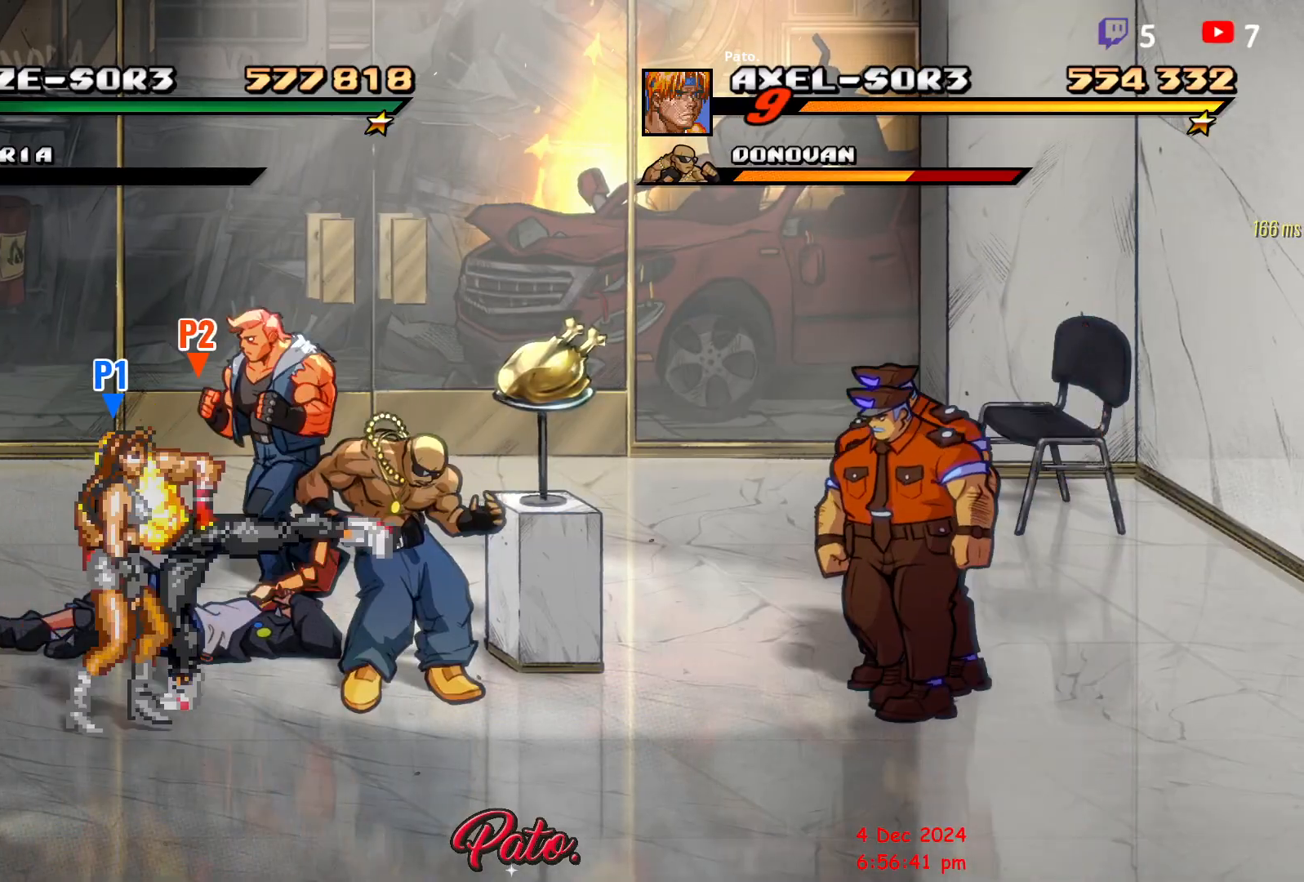
{"buttons": [], "events": [[50, "DPAD_RIGHT", "up"]]}
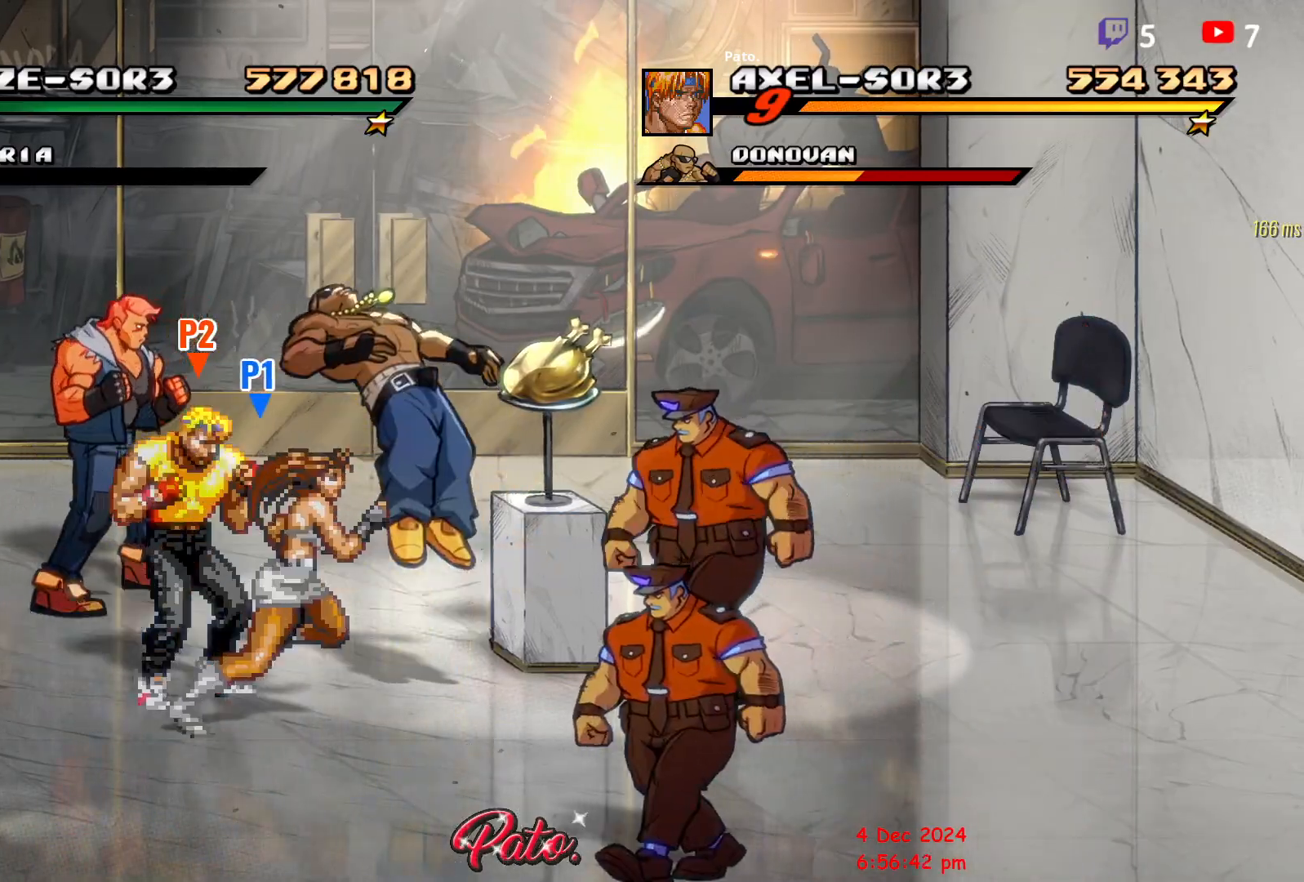
{"buttons": ["Y"], "events": [[17, "DPAD_LEFT", "down"], [150, "Y", "down"], [233, "Y", "up"], [300, "DPAD_LEFT", "up"], [317, "Y", "down"], [400, "Y", "up"], [467, "Y", "down"]]}
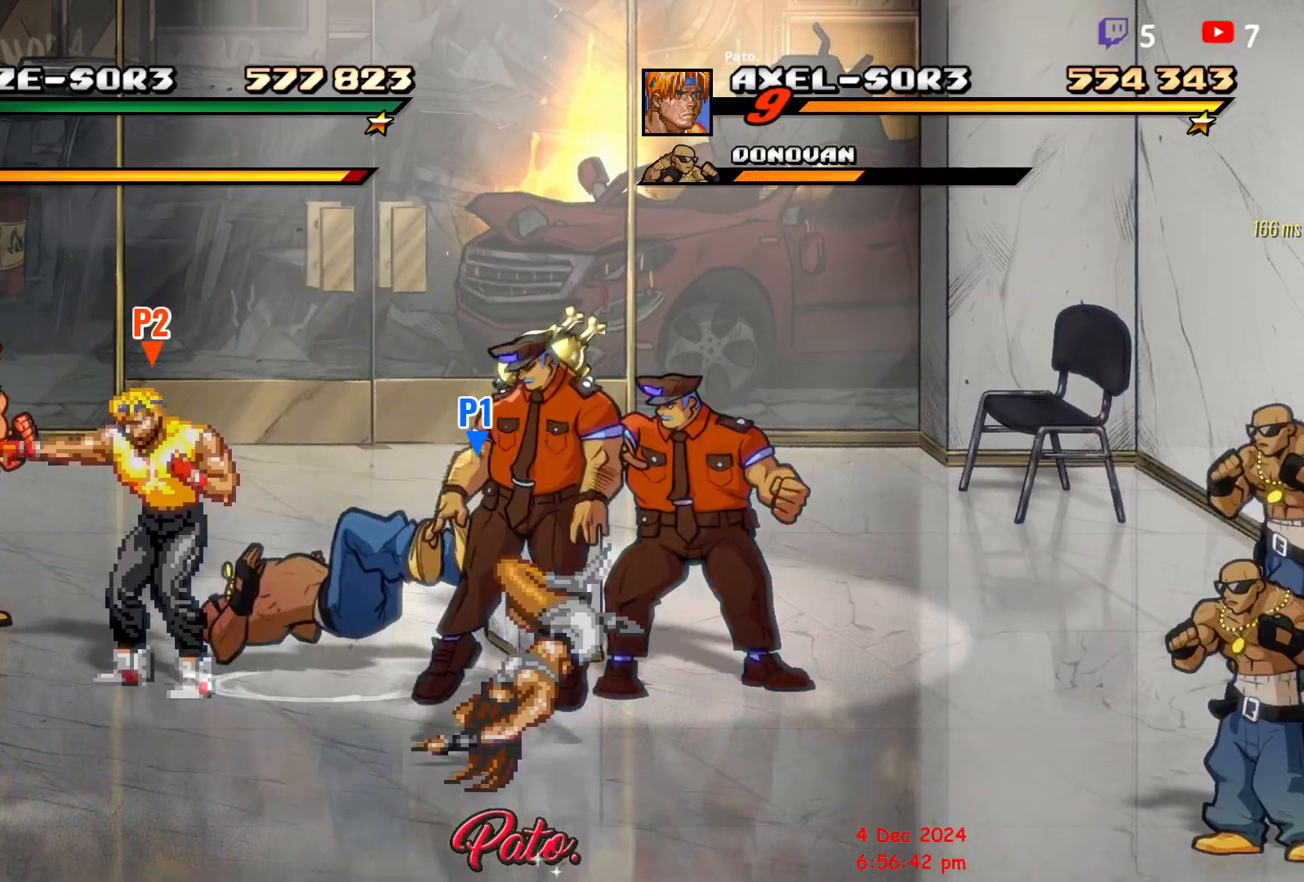
{"buttons": [], "events": [[83, "Y", "up"], [167, "Y", "down"], [250, "Y", "up"]]}
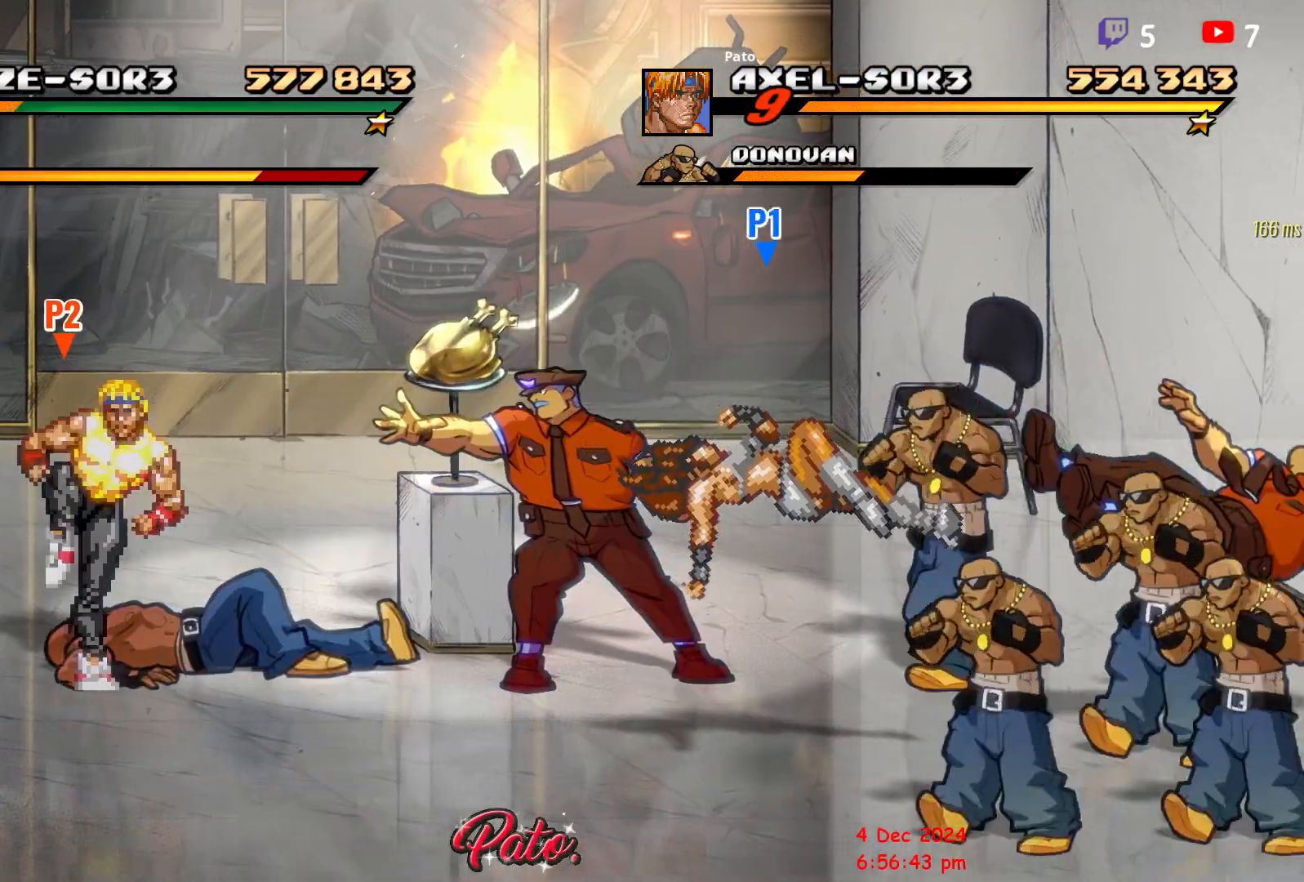
{"buttons": ["DPAD_RIGHT"], "events": [[17, "DPAD_RIGHT", "down"]]}